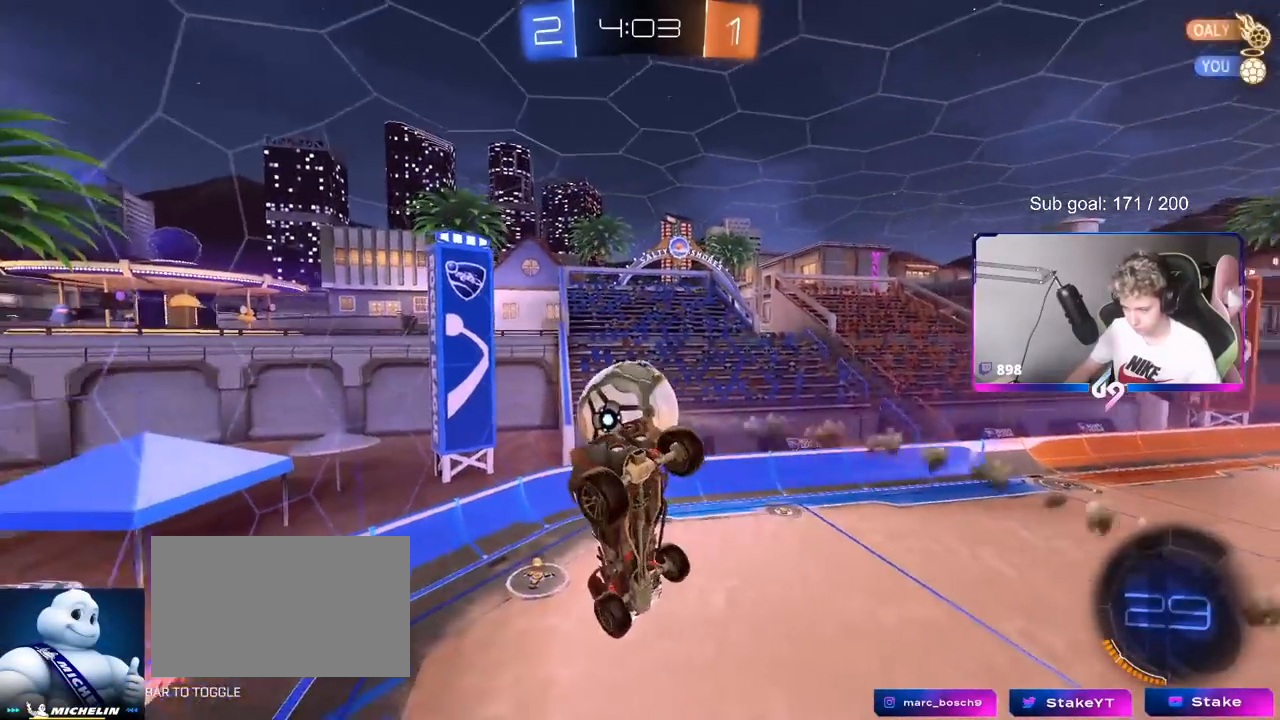
Gameplay with keyboard and mouse; each line is a JSON object with the keys and mouse buttons held at the frame after it. "events" lists presses ("down") and releases ("up") of "1", "2", "3", "4", "5", "a", "alt", "c", "caps_lock", "ctrl", "d", "e", "f", "g", "q", "r", "s", "shift", "space", "t", "tab", "v", "w", "x", "z", "mouse_left", "mouse_wheel" and "mouse_right" between this image and that frame as [ms after this image, input, new state], when the widget could be followed in between. "mouse_left", "mouse_wheel", "mouse_right" = the "left", "wheel", "right" buttons of the "mouse" list. No other keys are recorded. "wheel" means that the mouse wheel is clicked or scrolled. "mouse_move" is the direction in which the mouse moves at that frame (one of eight, or "still"), when it could be read.
{"keys": ["d", "shift"], "mouse": [], "mouse_move": "still", "events": [[17, "mouse_left", "up"], [17, "shift", "down"], [67, "d", "up"], [67, "s", "up"], [150, "a", "down"], [150, "d", "down"], [150, "s", "down"], [200, "a", "up"], [384, "s", "up"]]}
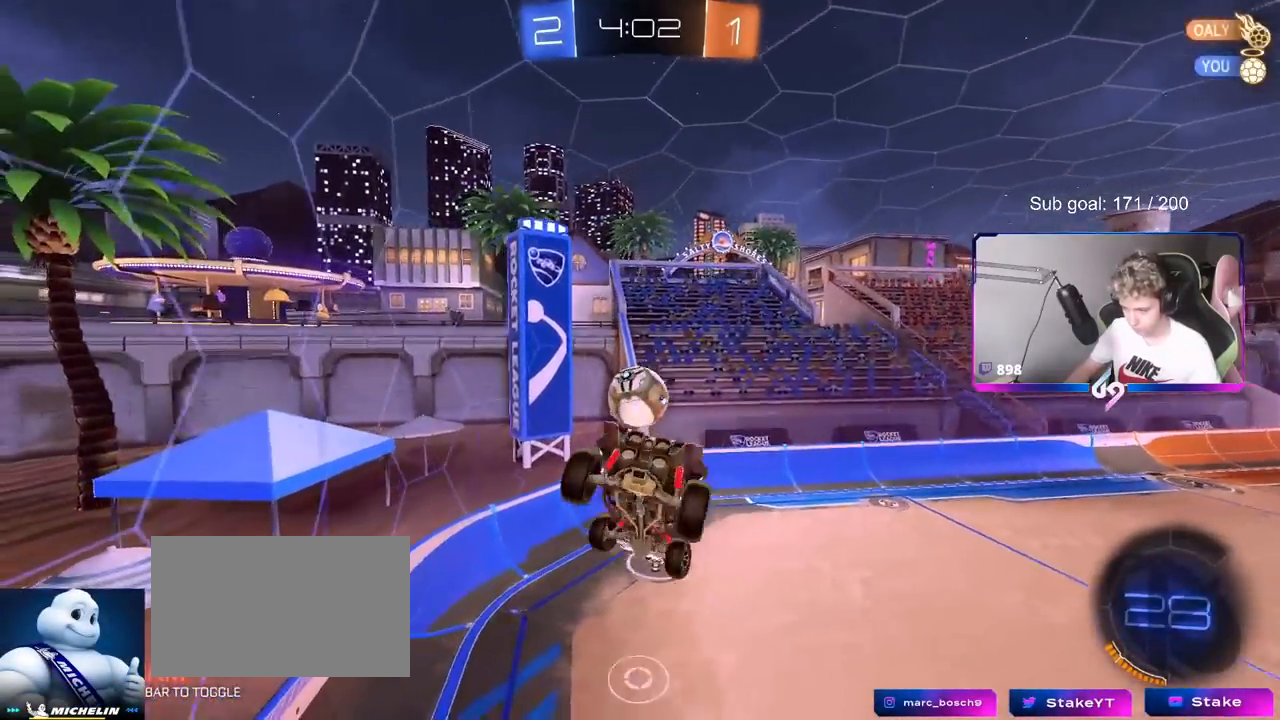
{"keys": ["d"], "mouse": [], "mouse_move": "still", "events": [[67, "d", "up"], [67, "shift", "up"], [117, "w", "down"], [167, "a", "down"], [217, "a", "up"], [217, "d", "down"], [217, "w", "up"], [401, "d", "up"], [501, "d", "down"]]}
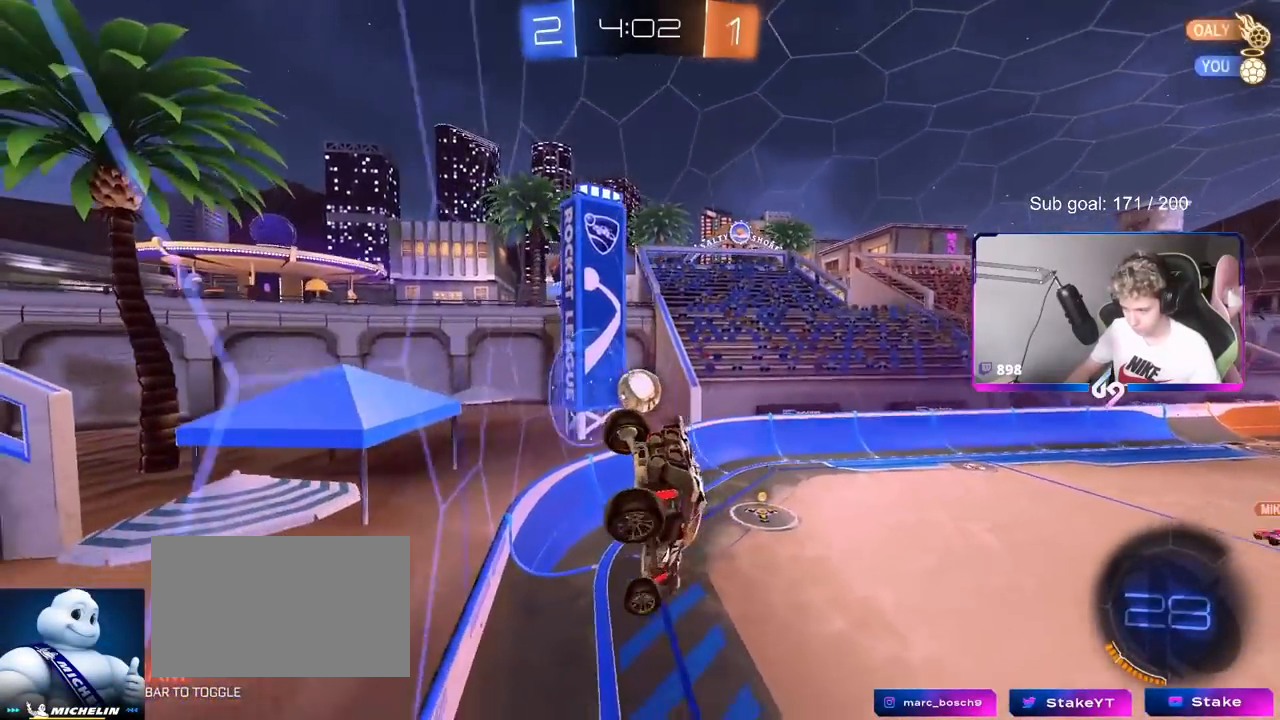
{"keys": ["d", "s"], "mouse": [], "mouse_move": "still", "events": [[50, "w", "down"], [183, "w", "up"], [267, "s", "down"]]}
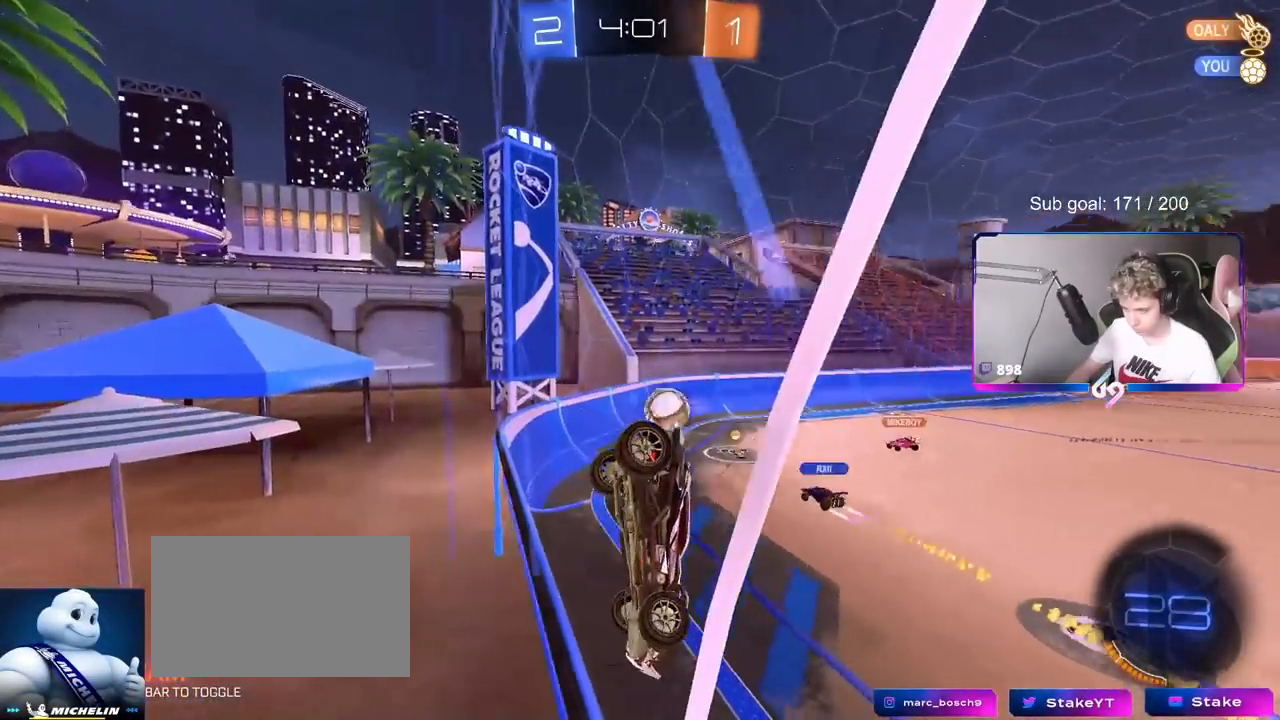
{"keys": ["a", "w"], "mouse": [], "mouse_move": "still", "events": [[17, "s", "up"], [151, "w", "down"], [201, "a", "down"], [201, "d", "up"]]}
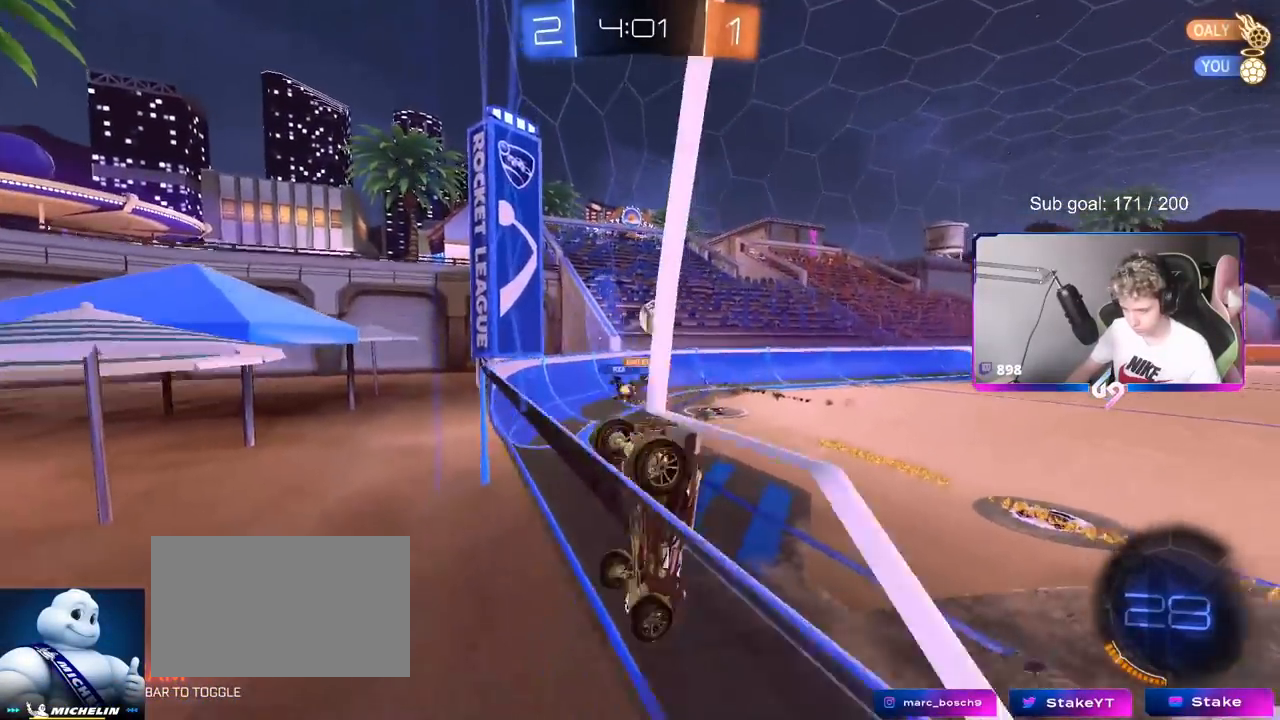
{"keys": ["d", "w"], "mouse": ["left"], "mouse_move": "still", "events": [[167, "a", "up"], [217, "mouse_left", "down"], [450, "d", "down"]]}
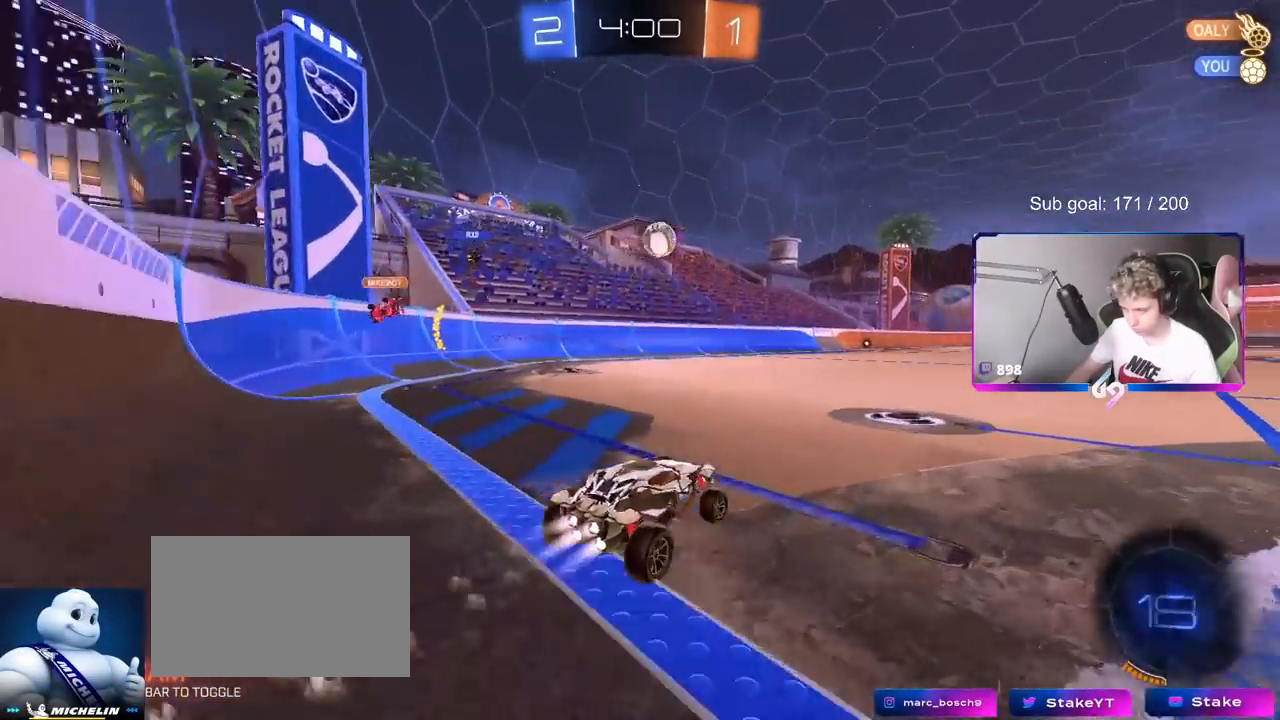
{"keys": ["a", "s", "shift"], "mouse": ["left"], "mouse_move": "still", "events": [[134, "mouse_right", "down"], [234, "a", "down"], [234, "d", "up"], [234, "mouse_right", "up"], [234, "shift", "down"], [284, "mouse_right", "down"], [317, "s", "down"], [317, "w", "up"], [468, "mouse_right", "up"]]}
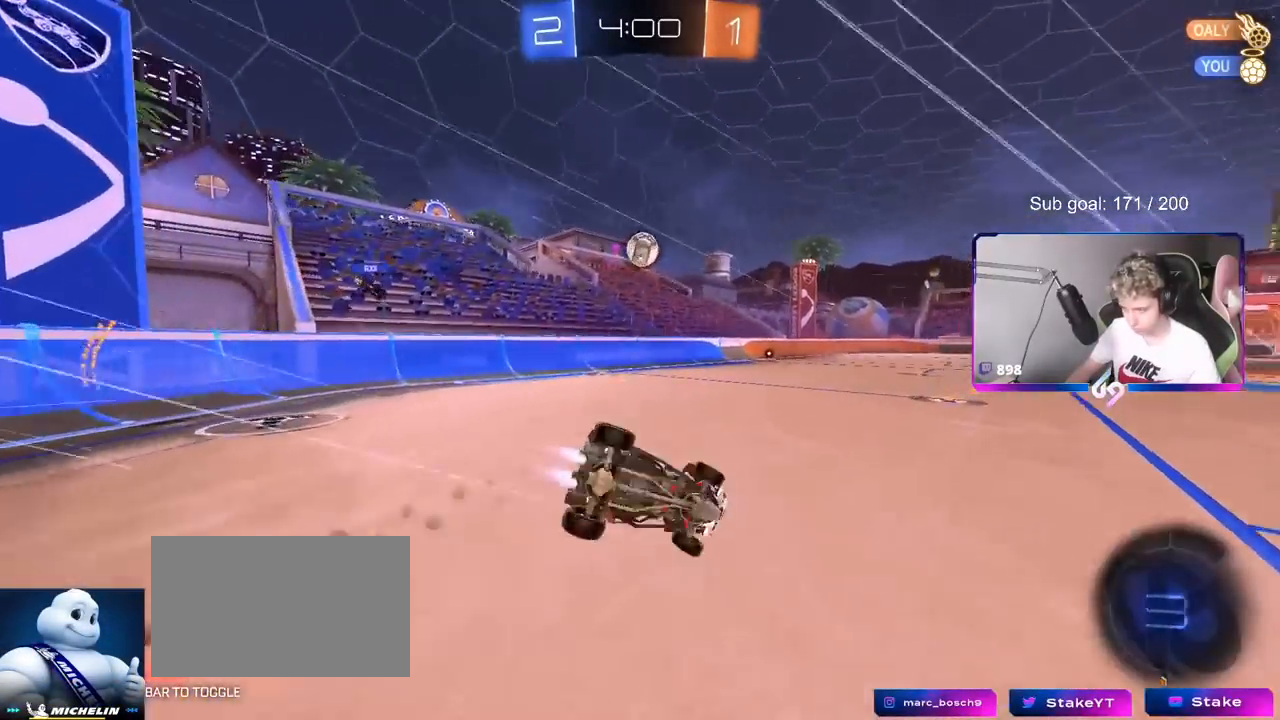
{"keys": ["a", "s", "shift"], "mouse": [], "mouse_move": "still", "events": [[67, "space", "down"], [250, "s", "up"], [250, "space", "up"], [334, "mouse_left", "up"], [334, "s", "down"]]}
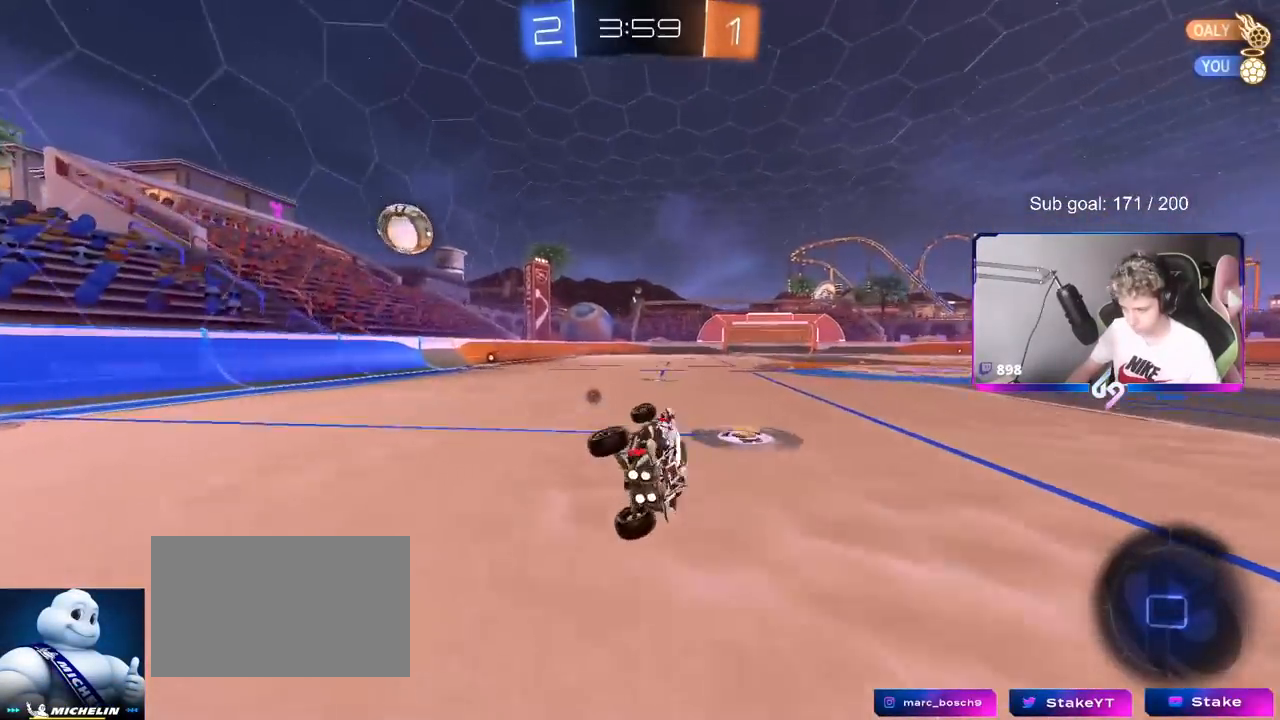
{"keys": ["d", "w"], "mouse": [], "mouse_move": "still", "events": [[34, "s", "up"], [67, "shift", "up"], [167, "a", "up"], [167, "space", "down"], [267, "space", "up"], [301, "w", "down"], [401, "d", "down"]]}
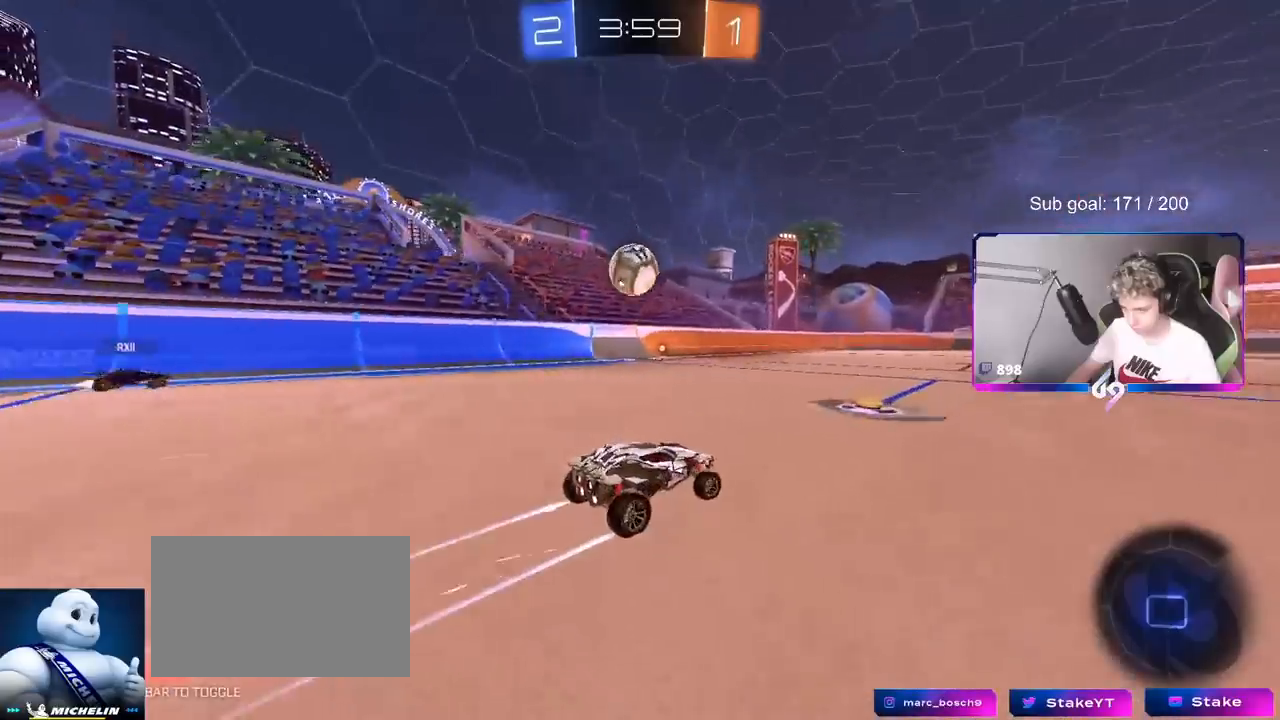
{"keys": ["w"], "mouse": [], "mouse_move": "still", "events": [[83, "d", "up"], [234, "d", "down"], [284, "space", "down"], [434, "d", "up"], [434, "space", "up"]]}
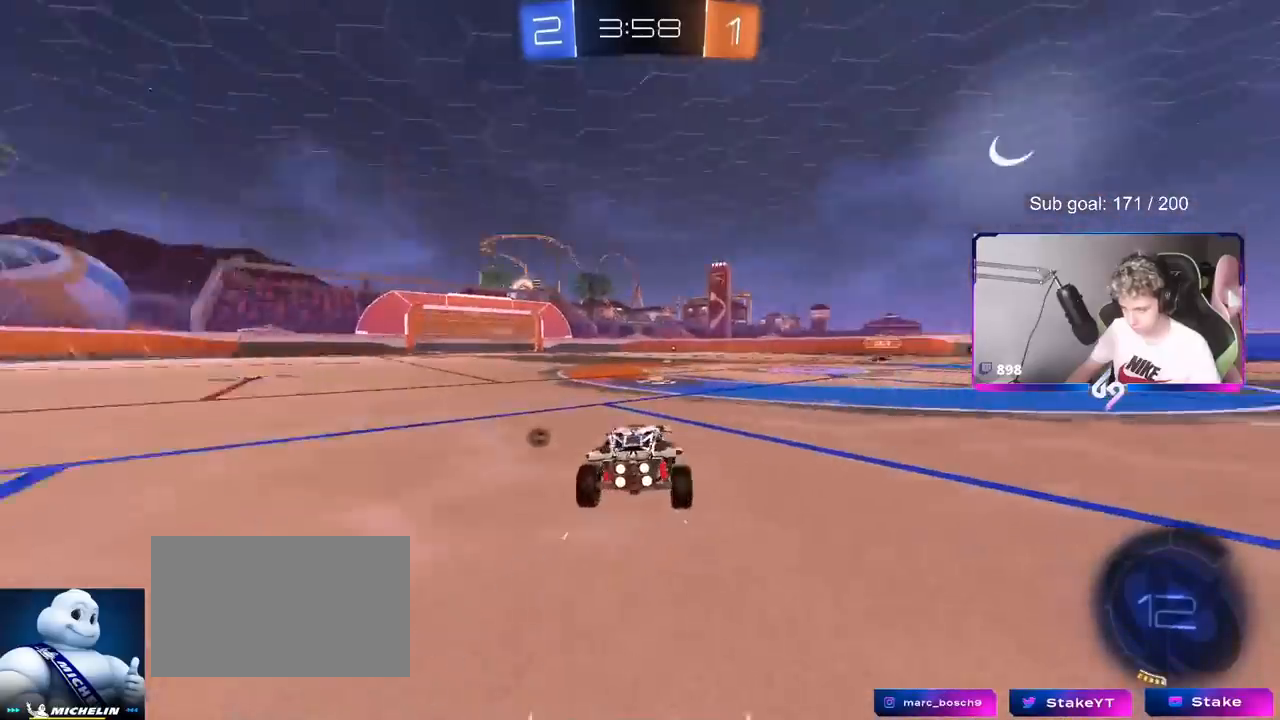
{"keys": ["w"], "mouse": [], "mouse_move": "still", "events": [[151, "space", "down"], [284, "space", "up"]]}
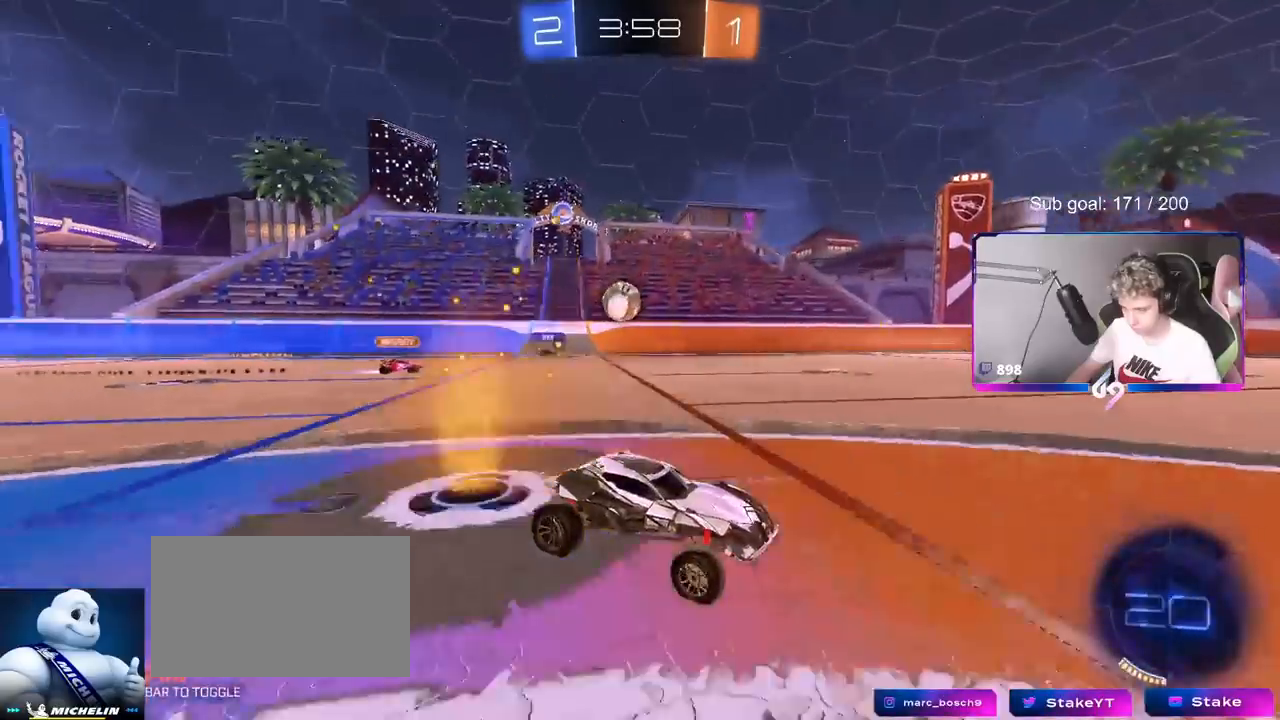
{"keys": ["a", "w"], "mouse": [], "mouse_move": "still", "events": [[350, "d", "down"], [450, "d", "up"], [500, "a", "down"]]}
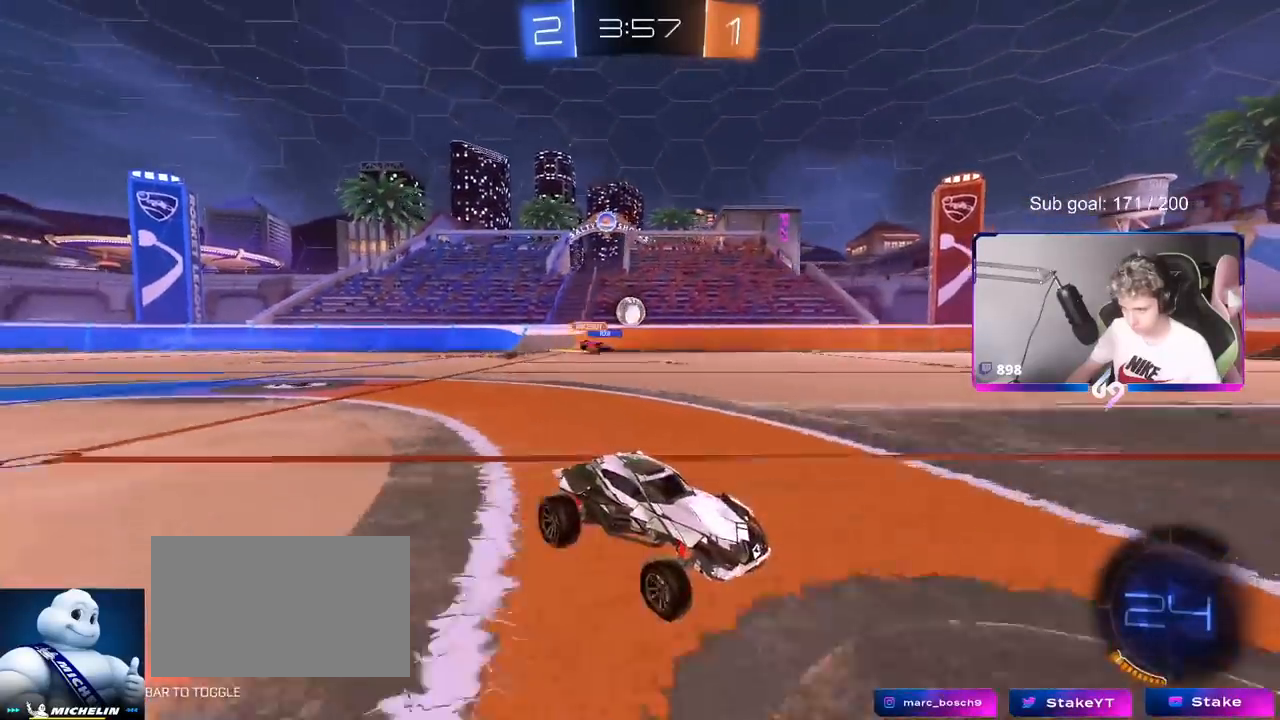
{"keys": ["a", "w"], "mouse": [], "mouse_move": "still", "events": [[284, "shift", "down"], [368, "shift", "up"]]}
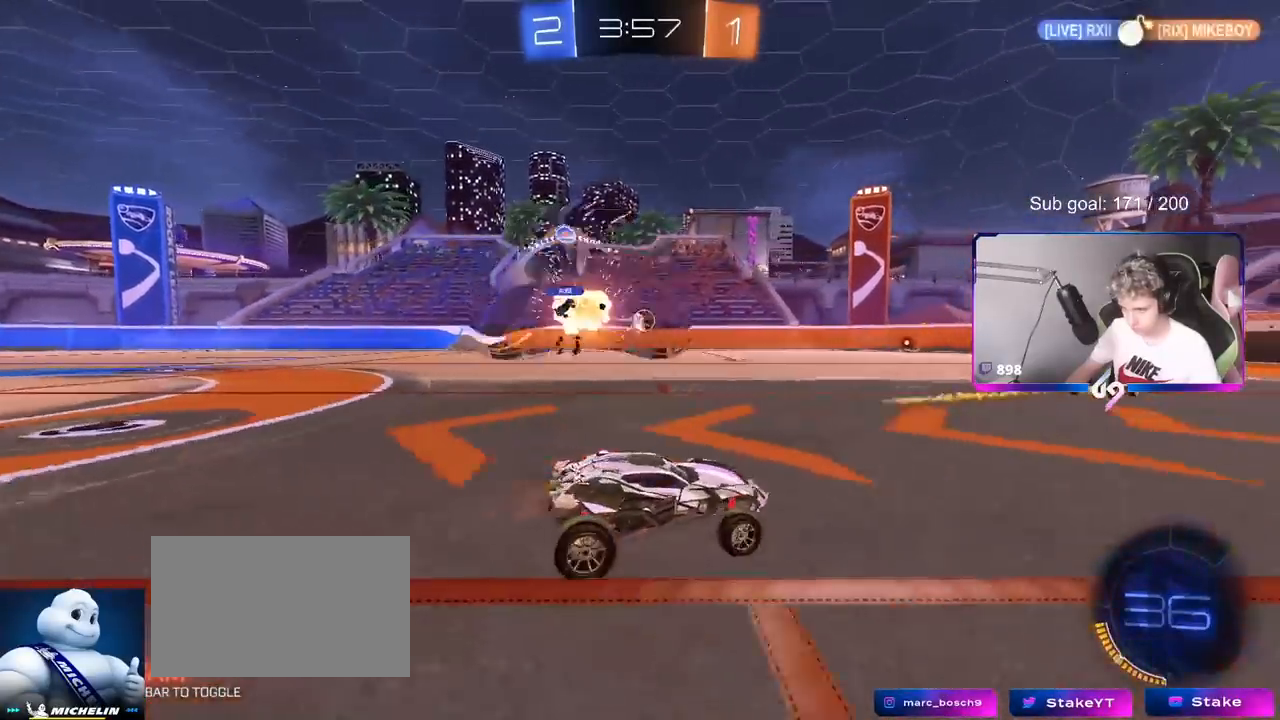
{"keys": ["a", "w"], "mouse": [], "mouse_move": "still", "events": []}
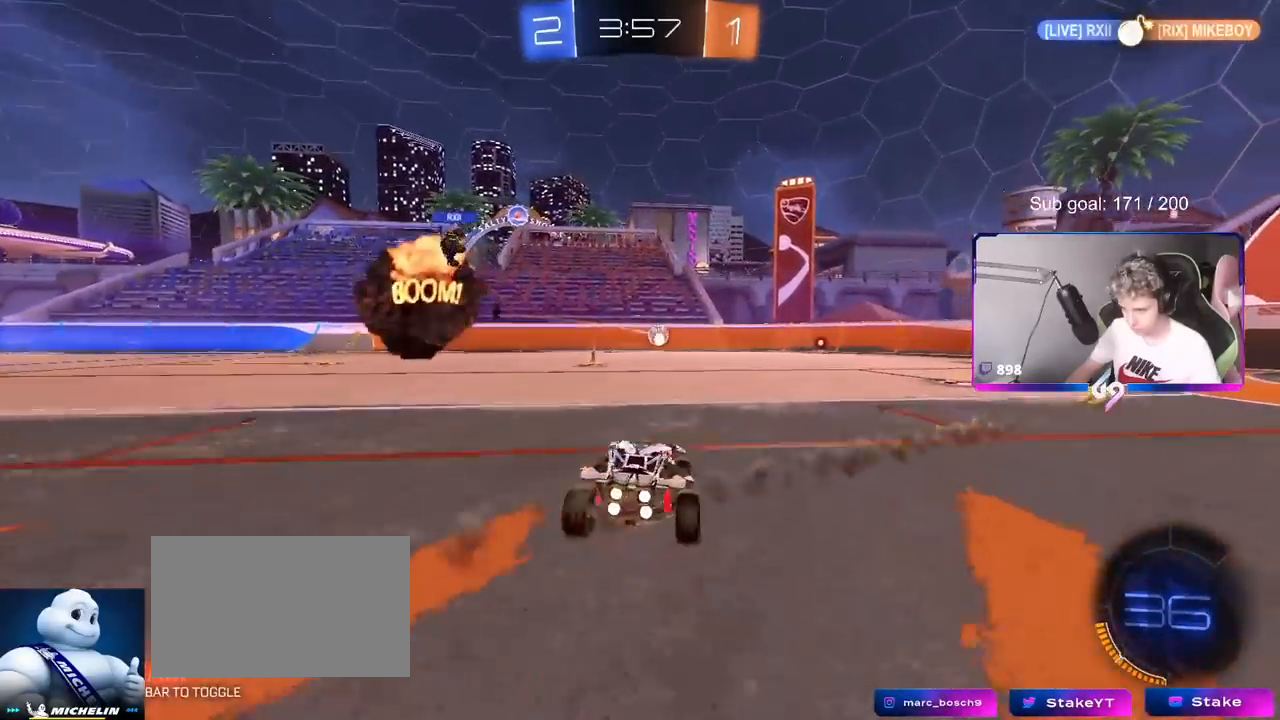
{"keys": ["a", "s", "shift"], "mouse": [], "mouse_move": "up-right", "events": [[17, "a", "up"], [17, "d", "down"], [67, "mouse_left", "down"], [67, "mouse_right", "down"], [117, "a", "down"], [117, "mouse_right", "up"], [167, "d", "up"], [167, "shift", "down"], [217, "mouse_right", "down"], [267, "s", "down"], [267, "w", "up"], [317, "mouse_left", "up"], [351, "mouse_right", "up"]]}
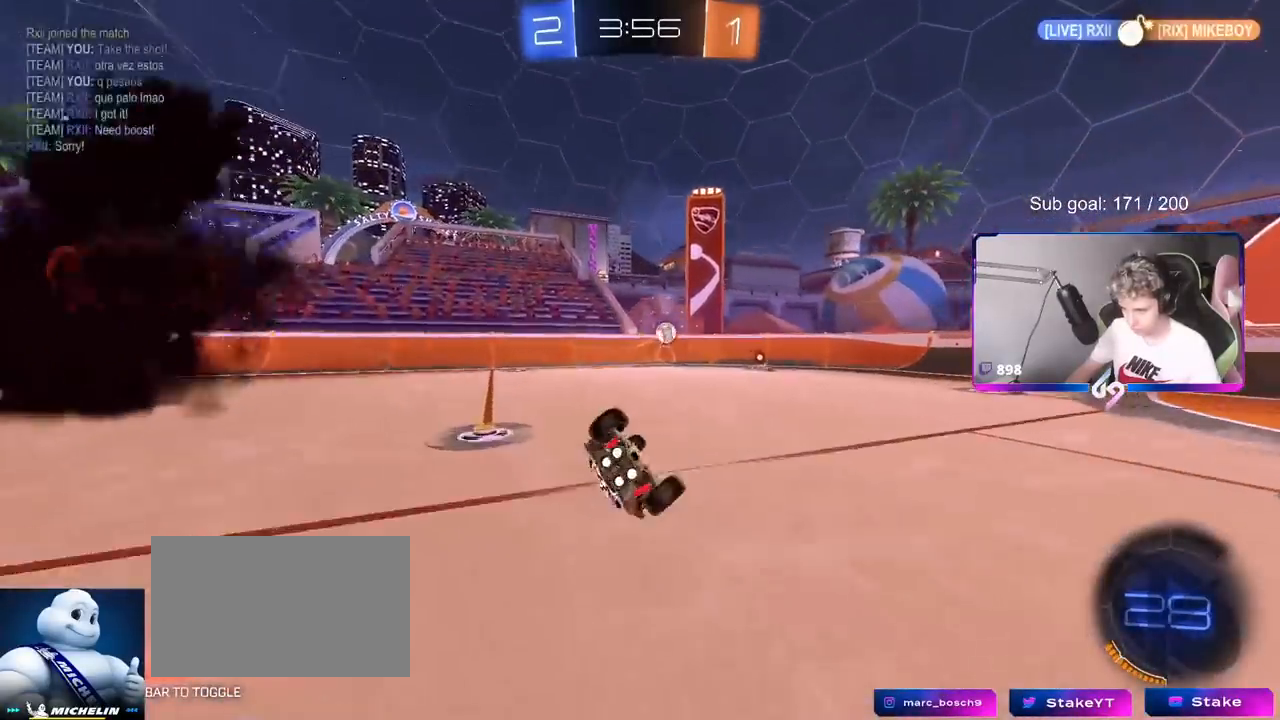
{"keys": ["a"], "mouse": [], "mouse_move": "still", "events": [[50, "s", "up"], [183, "s", "down"], [367, "s", "up"], [467, "shift", "up"]]}
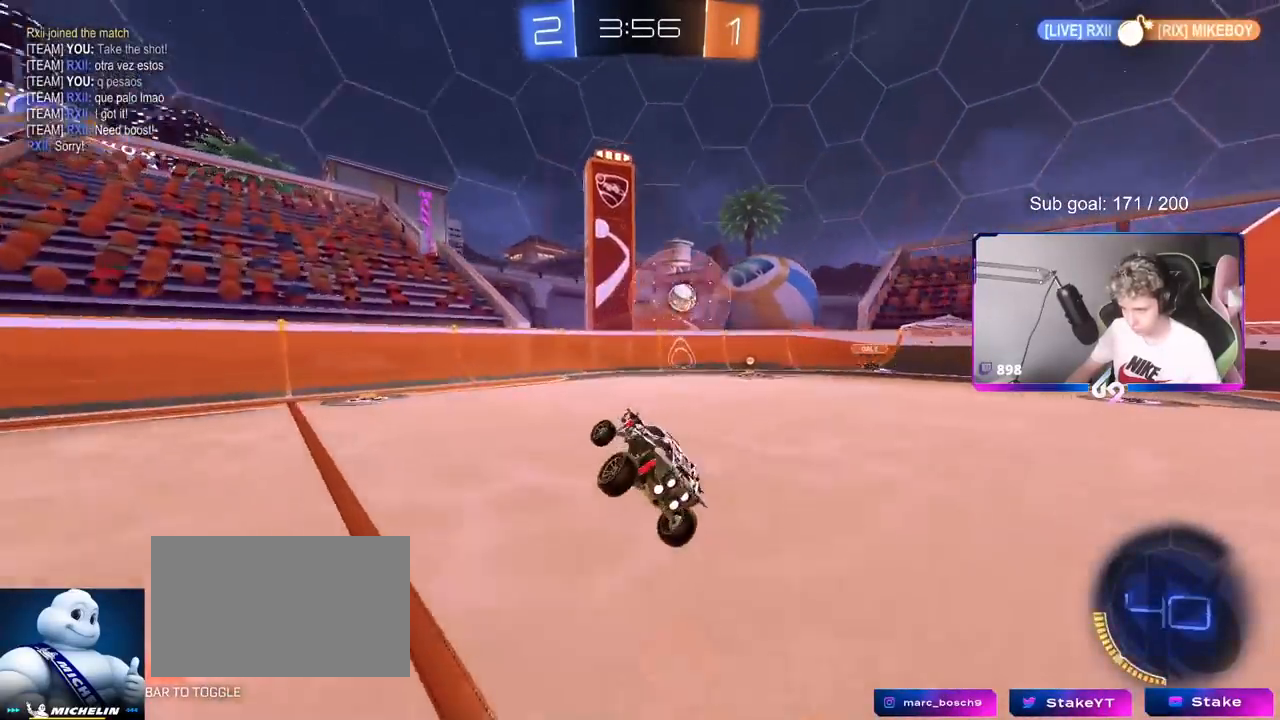
{"keys": ["a", "w"], "mouse": [], "mouse_move": "still", "events": [[51, "w", "down"], [167, "a", "up"], [251, "a", "down"], [334, "shift", "down"], [434, "shift", "up"]]}
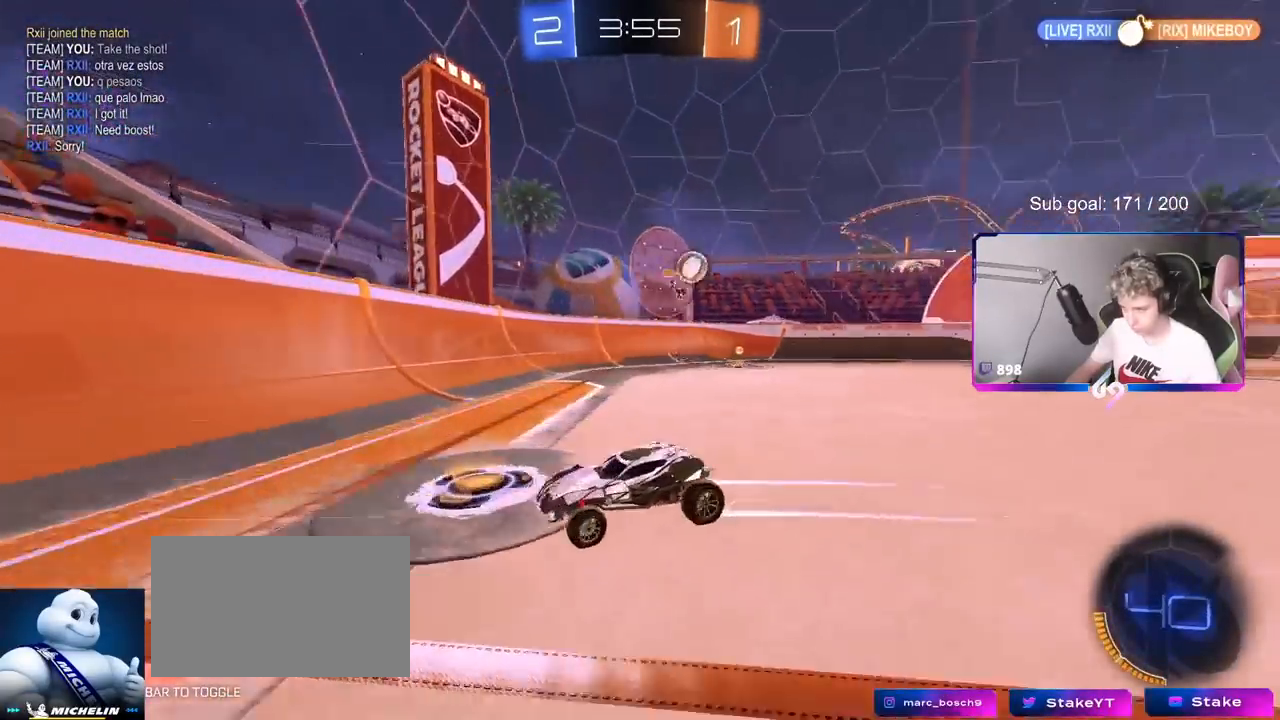
{"keys": ["d", "w"], "mouse": ["left"], "mouse_move": "still", "events": [[217, "mouse_left", "down"], [450, "a", "up"], [500, "d", "down"]]}
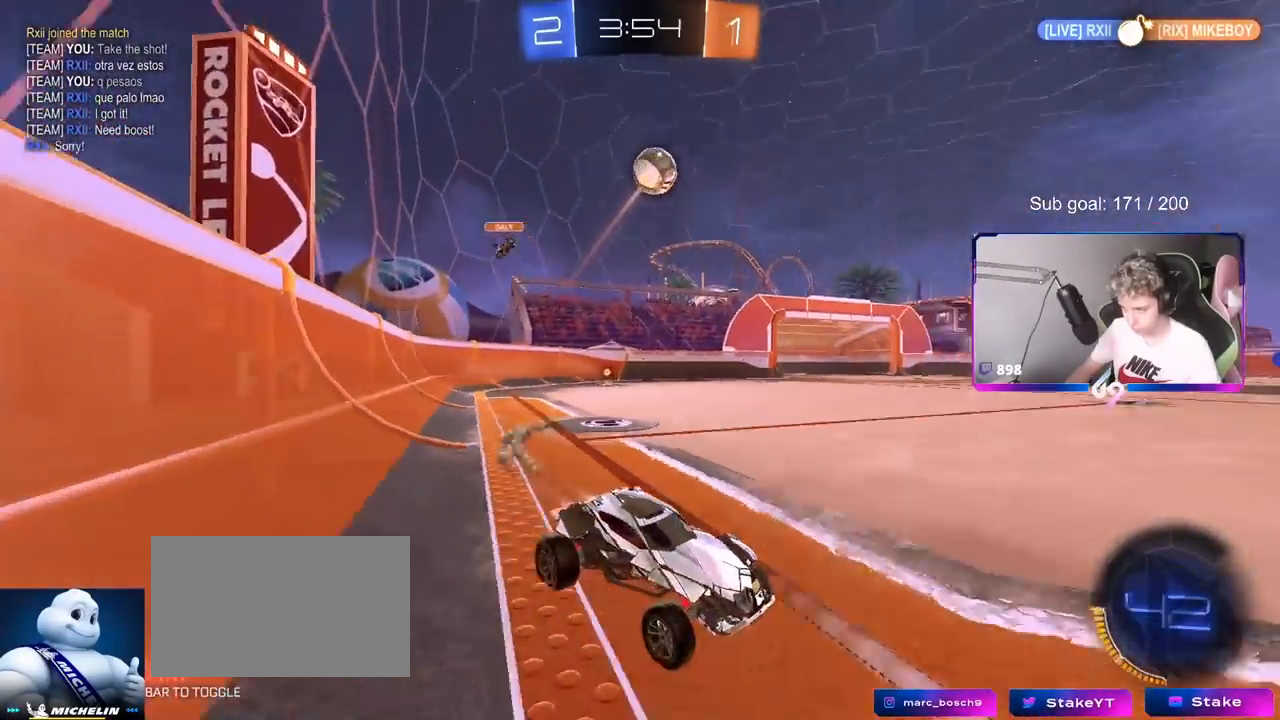
{"keys": ["space", "w"], "mouse": ["right"], "mouse_move": "still", "events": [[84, "d", "up"], [184, "d", "down"], [234, "mouse_right", "down"], [267, "d", "up"], [317, "mouse_left", "up"], [317, "mouse_right", "up"], [418, "mouse_right", "down"], [501, "space", "down"]]}
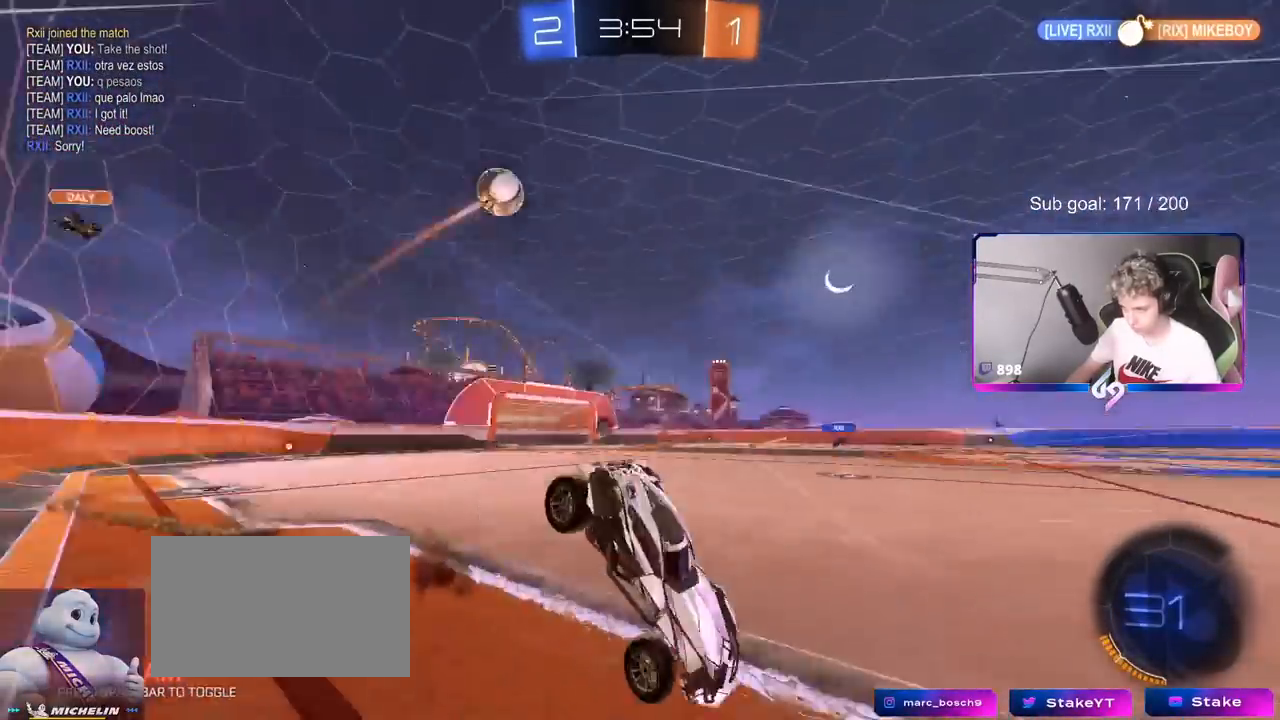
{"keys": ["d", "shift"], "mouse": [], "mouse_move": "still", "events": [[67, "mouse_right", "up"], [167, "space", "up"], [200, "d", "down"], [234, "w", "up"], [284, "shift", "down"]]}
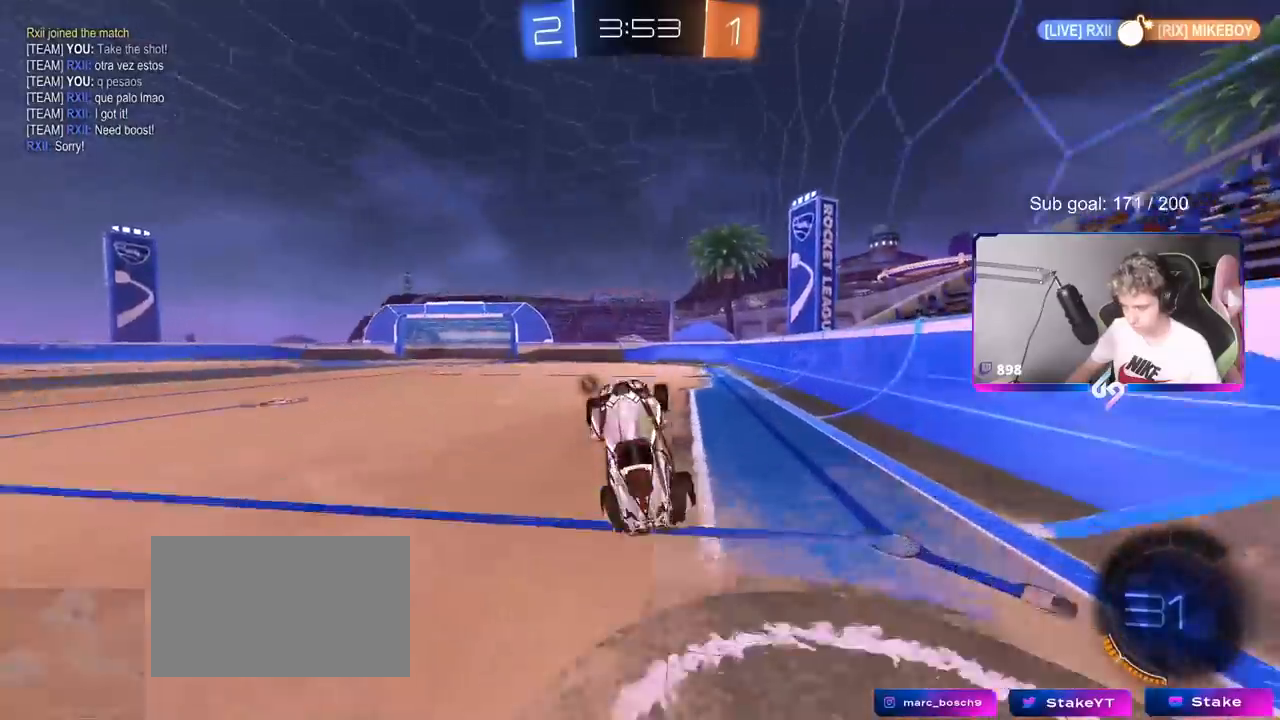
{"keys": ["d", "w"], "mouse": [], "mouse_move": "still", "events": [[34, "d", "up"], [34, "shift", "up"], [351, "d", "down"], [401, "w", "down"]]}
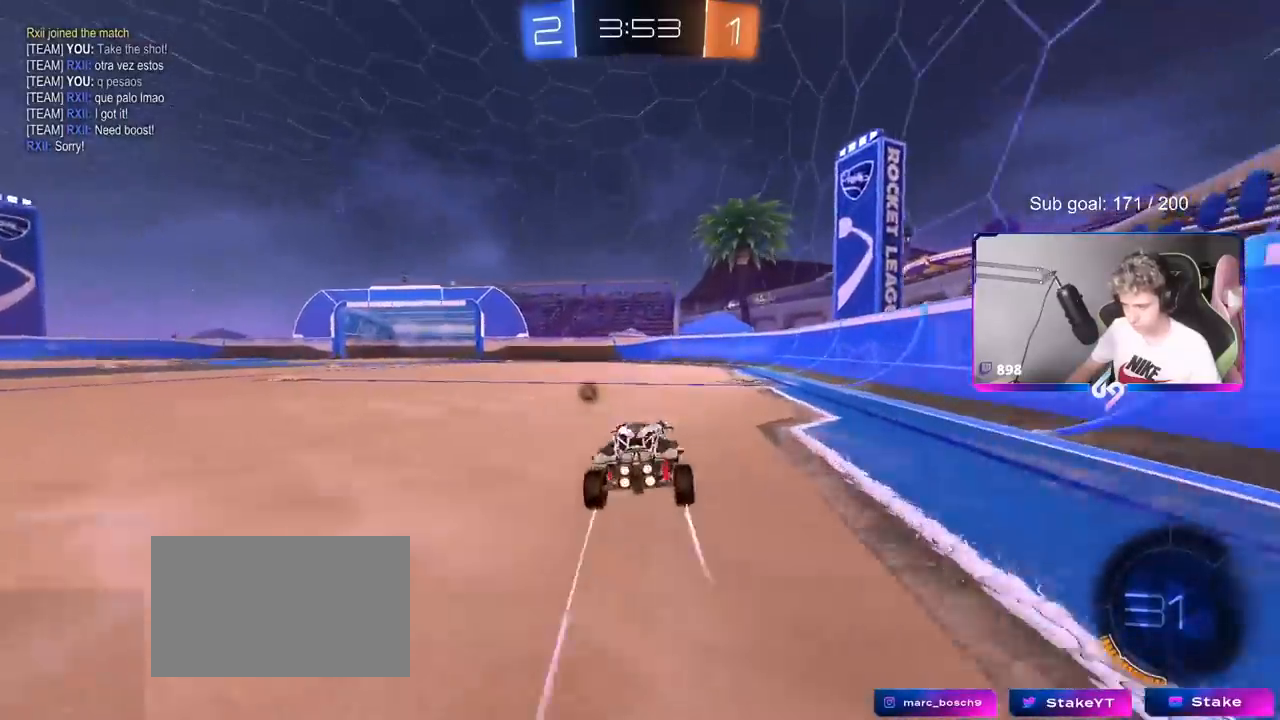
{"keys": ["a", "w"], "mouse": [], "mouse_move": "still", "events": [[83, "space", "down"], [234, "space", "up"], [284, "d", "up"], [417, "a", "down"]]}
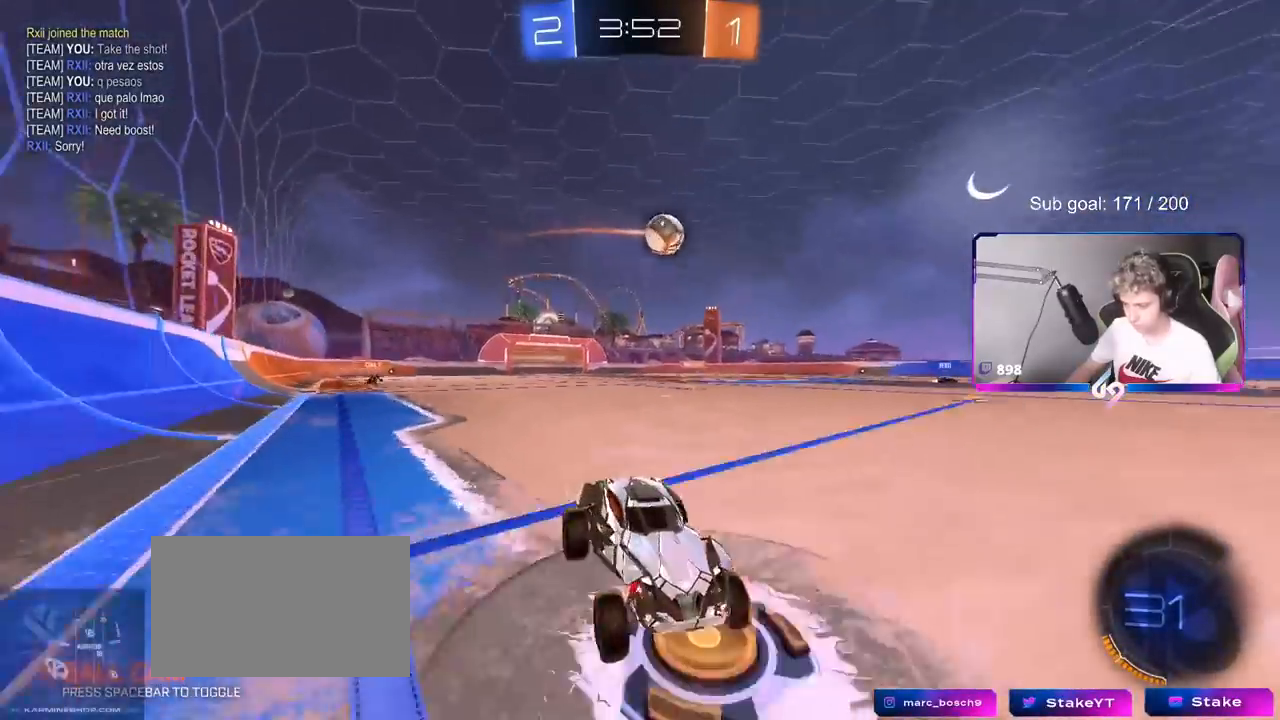
{"keys": ["a", "w"], "mouse": [], "mouse_move": "still", "events": [[17, "mouse_left", "down"], [101, "mouse_left", "up"], [384, "a", "up"], [484, "a", "down"]]}
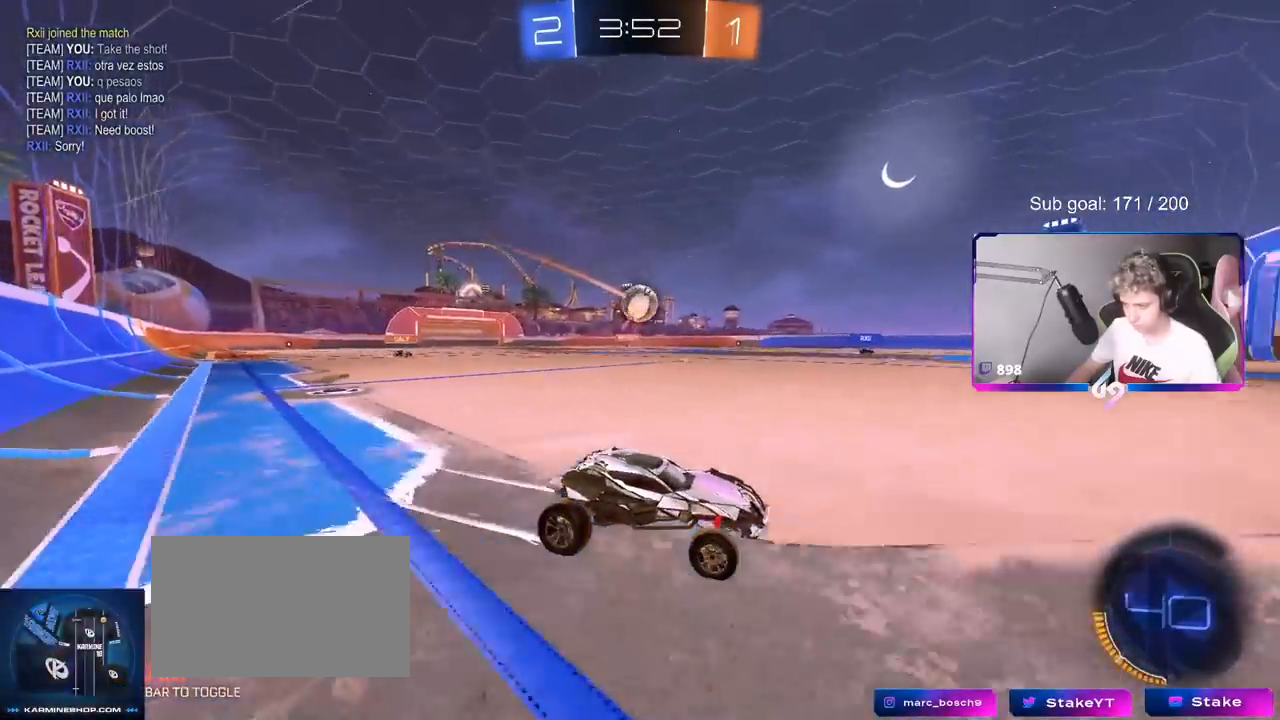
{"keys": ["d", "s"], "mouse": [], "mouse_move": "still", "events": [[117, "a", "up"], [250, "w", "up"], [450, "d", "down"], [450, "s", "down"]]}
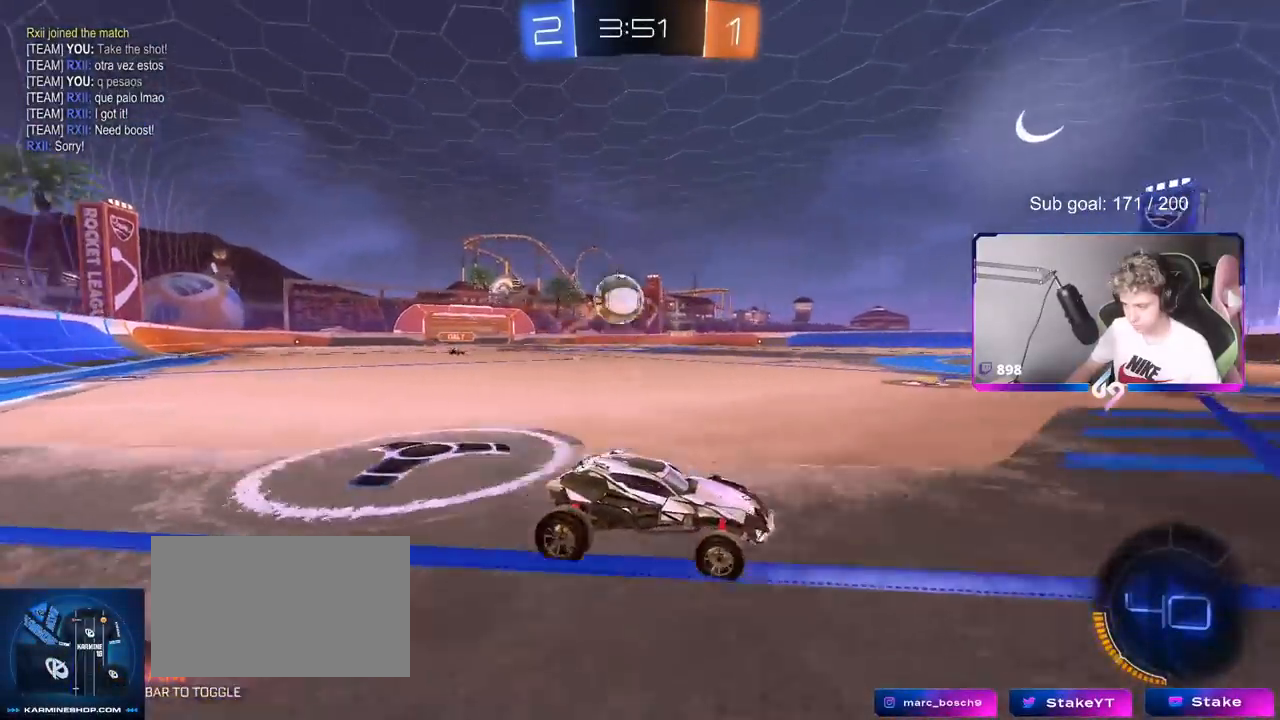
{"keys": ["w"], "mouse": [], "mouse_move": "still", "events": [[101, "d", "up"], [134, "s", "up"], [234, "a", "down"], [284, "w", "down"], [368, "a", "up"]]}
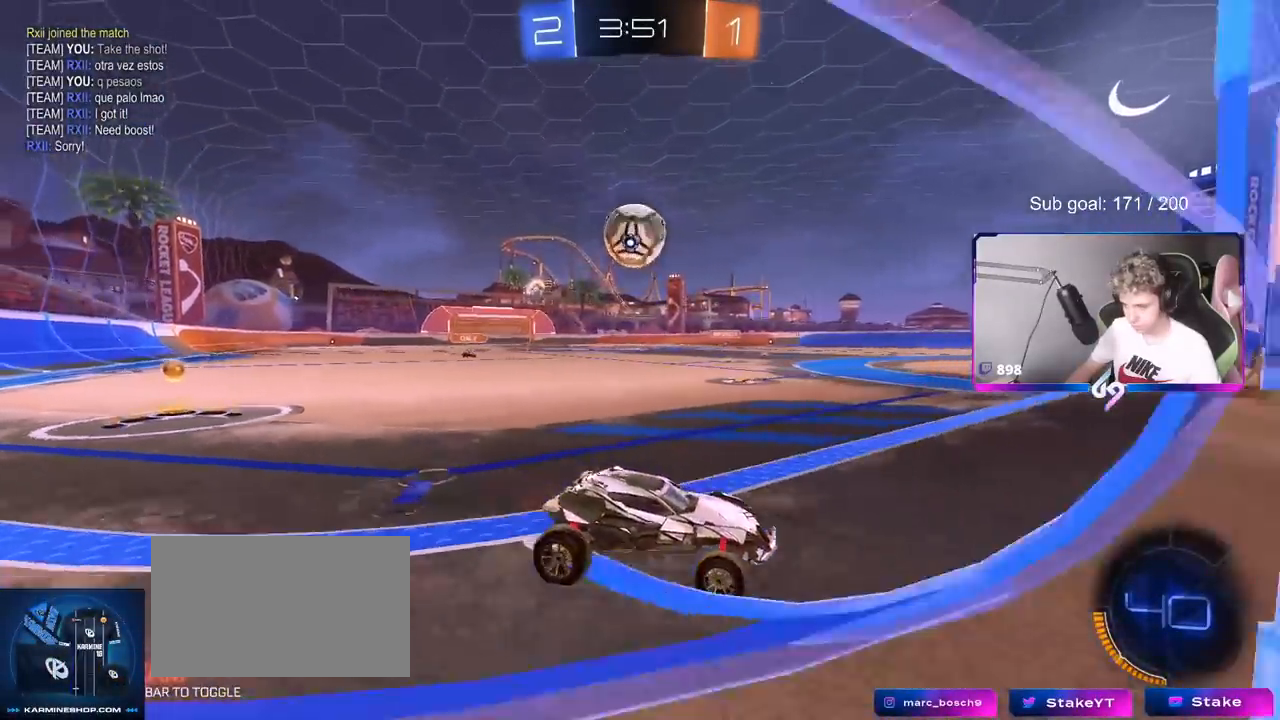
{"keys": [], "mouse": [], "mouse_move": "still", "events": [[17, "a", "down"], [150, "a", "up"], [200, "mouse_left", "down"], [250, "d", "down"], [284, "d", "up"], [384, "mouse_left", "up"], [434, "a", "down"], [484, "a", "up"], [484, "w", "up"]]}
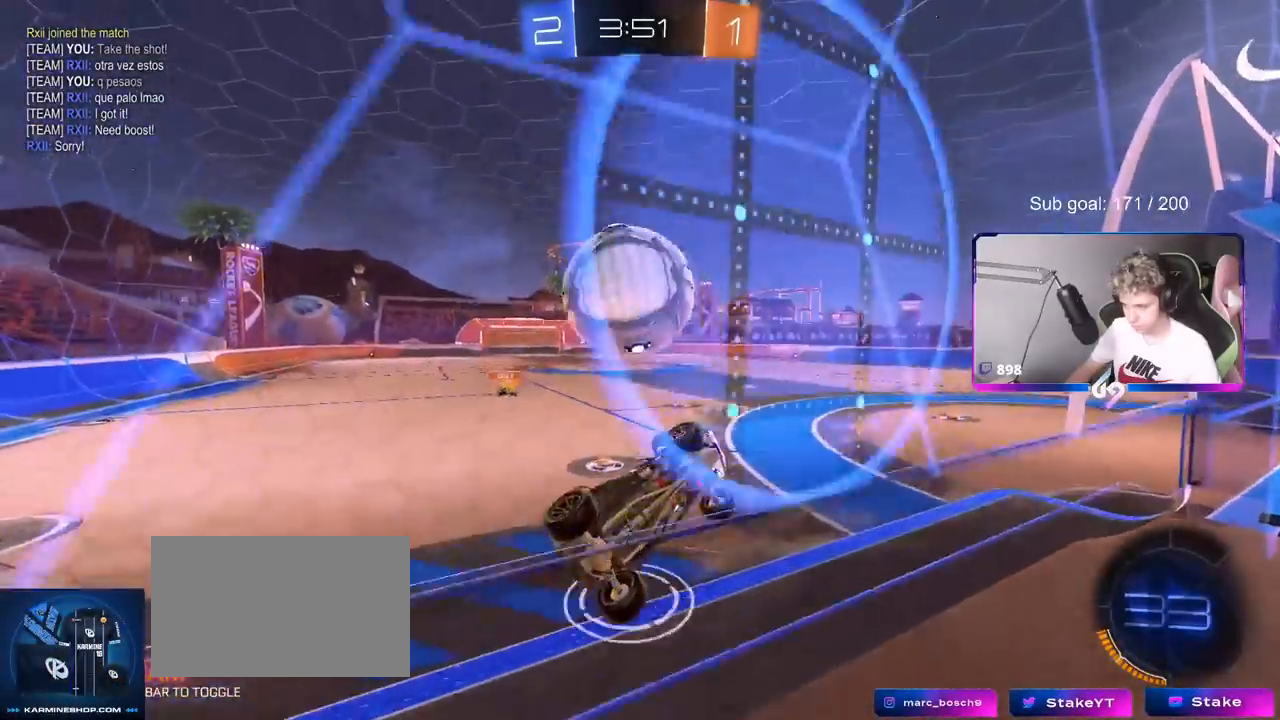
{"keys": ["w"], "mouse": [], "mouse_move": "still", "events": [[67, "s", "down"], [251, "s", "up"], [351, "d", "down"], [351, "w", "down"], [501, "d", "up"]]}
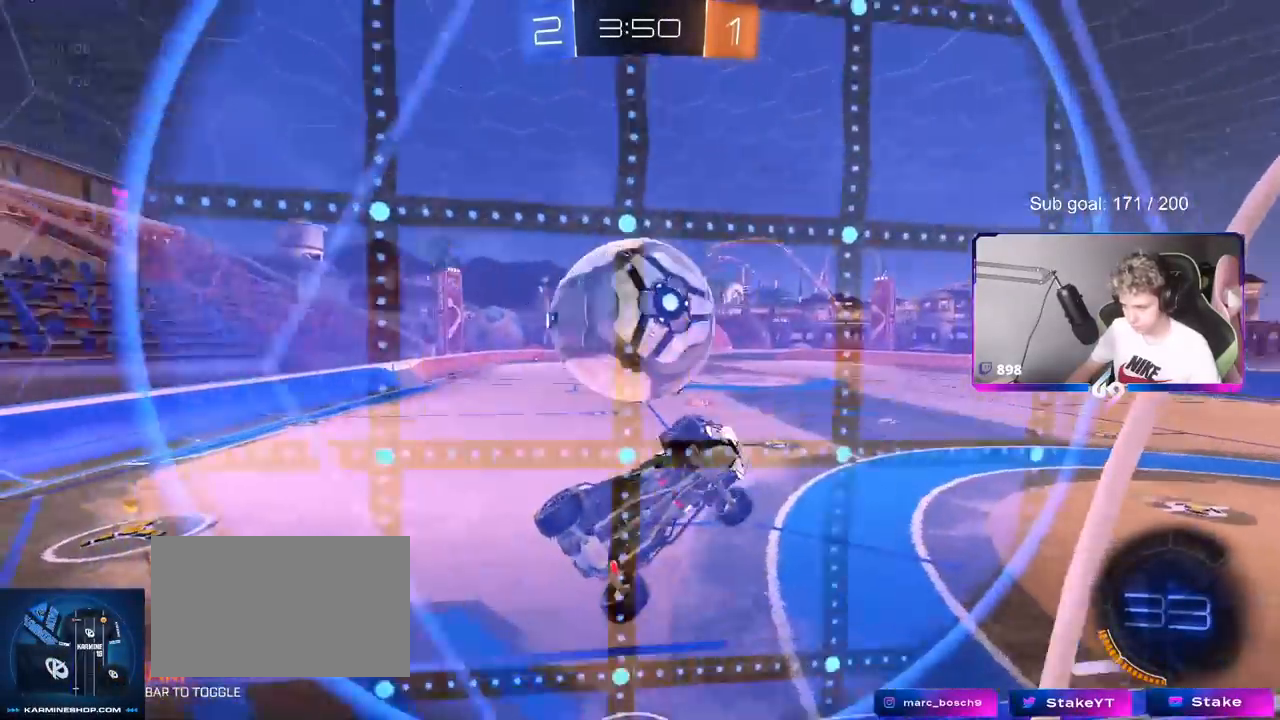
{"keys": ["w"], "mouse": [], "mouse_move": "still", "events": [[50, "a", "down"], [234, "w", "up"], [267, "s", "down"], [317, "s", "up"], [417, "a", "up"], [467, "w", "down"]]}
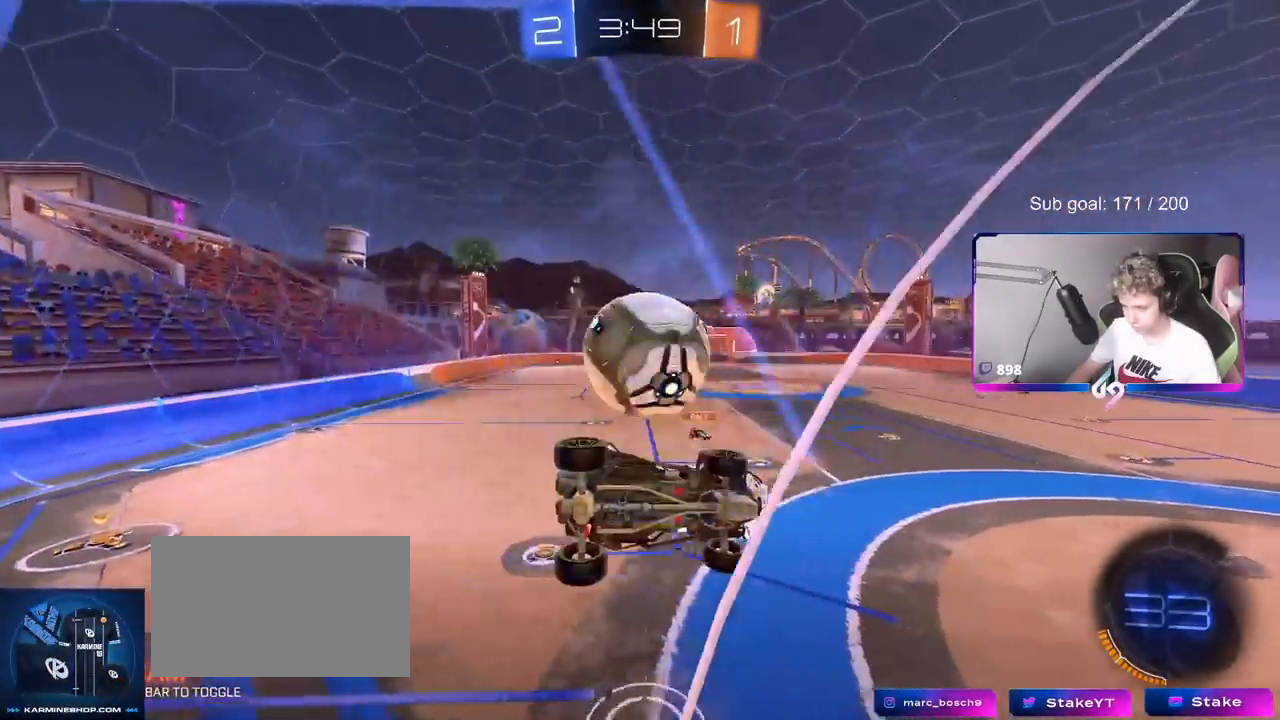
{"keys": ["d", "s"], "mouse": ["right"], "mouse_move": "still", "events": [[67, "a", "down"], [251, "mouse_right", "down"], [251, "w", "up"], [334, "s", "down"], [384, "d", "down"], [434, "a", "up"]]}
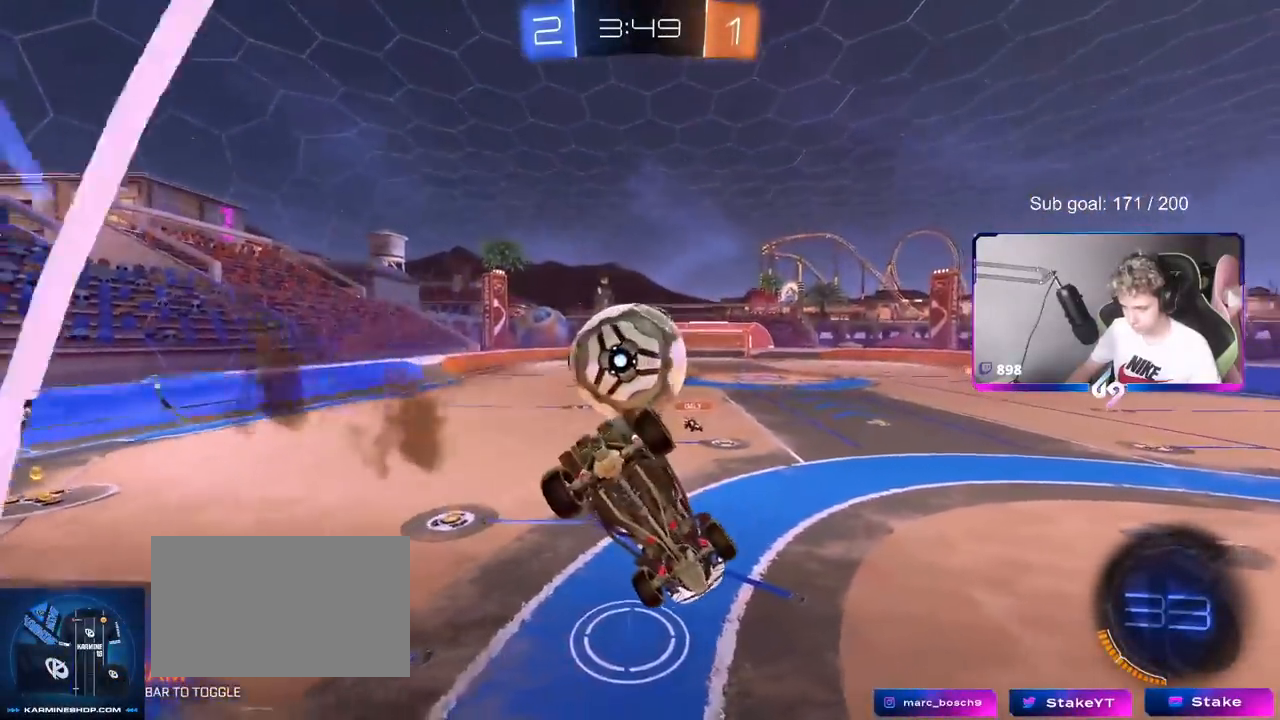
{"keys": ["w"], "mouse": ["left", "right"], "mouse_move": "down-left", "events": [[34, "mouse_left", "down"], [34, "mouse_right", "up"], [34, "shift", "down"], [134, "a", "down"], [134, "d", "up"], [134, "shift", "up"], [234, "a", "up"], [234, "d", "down"], [234, "s", "up"], [267, "s", "down"], [317, "s", "up"], [367, "d", "up"], [467, "mouse_right", "down"], [467, "w", "down"]]}